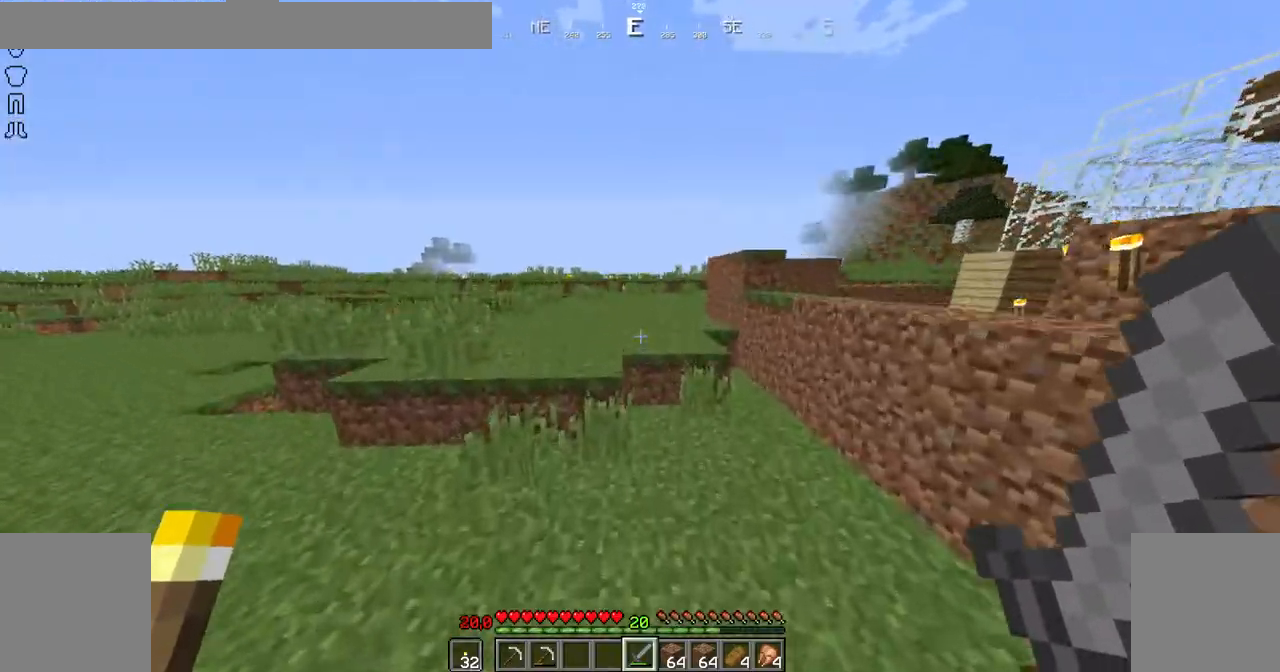
Gameplay with keyboard and mouse; each line is a JSON object with the keys and mouse buttons held at the frame after it. "events" lists presses ("down") and releases ("up") of "down", "left", "right", "shift", "space", "up", "mouse_left" and "mouse_right" between this image and that frame as [ms after this image, input, new state], when the widget could be followed in between. "mouse_left", "mouse_right" = the "left", "right" buttons of the "mouse" list. No other keys are recorded. Fast repeated clicks can show as one long hold. Not read: mouse_move.
{"keys": ["space", "up"], "mouse": [], "events": [[50, "left", "up"], [50, "up", "up"], [400, "up", "down"], [450, "space", "down"]]}
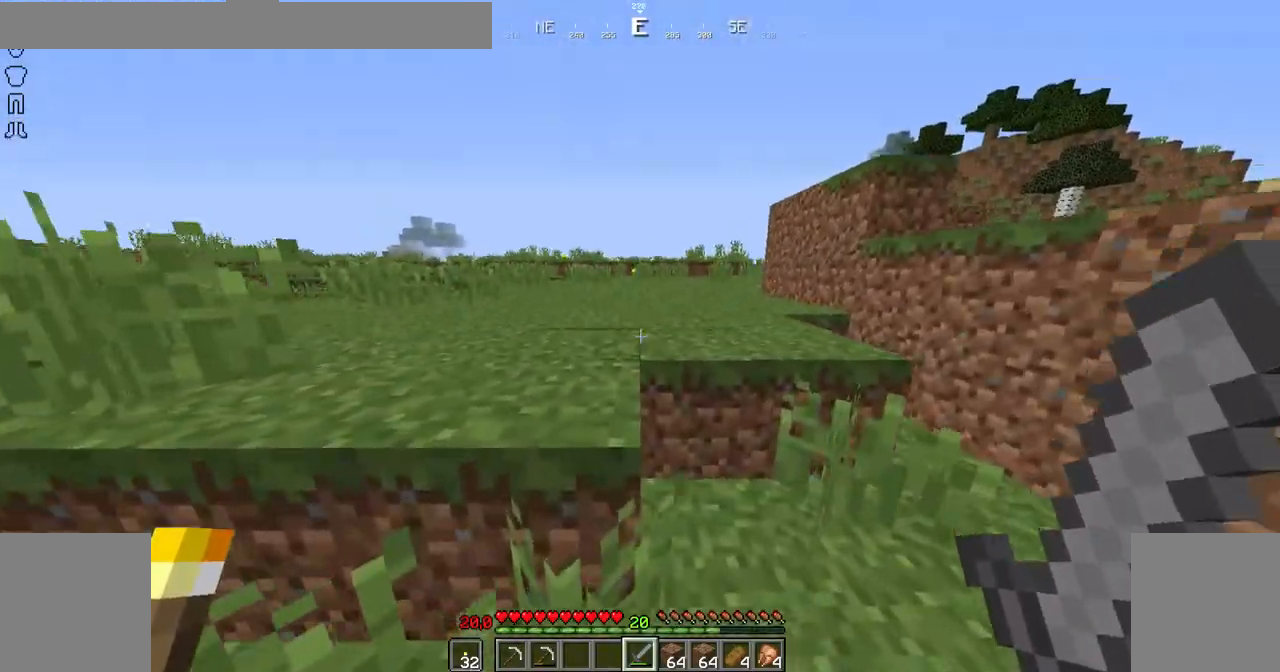
{"keys": ["up"], "mouse": [], "events": [[200, "space", "up"]]}
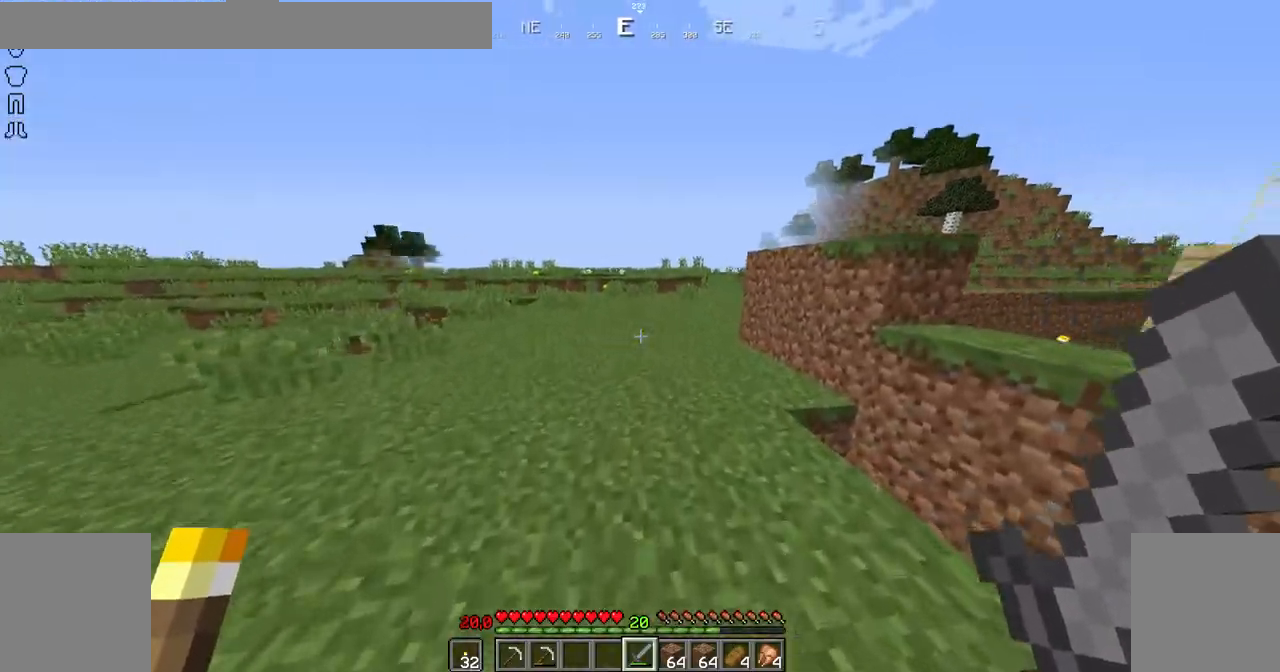
{"keys": ["space", "up"], "mouse": [], "events": [[50, "space", "down"], [250, "space", "up"], [500, "space", "down"]]}
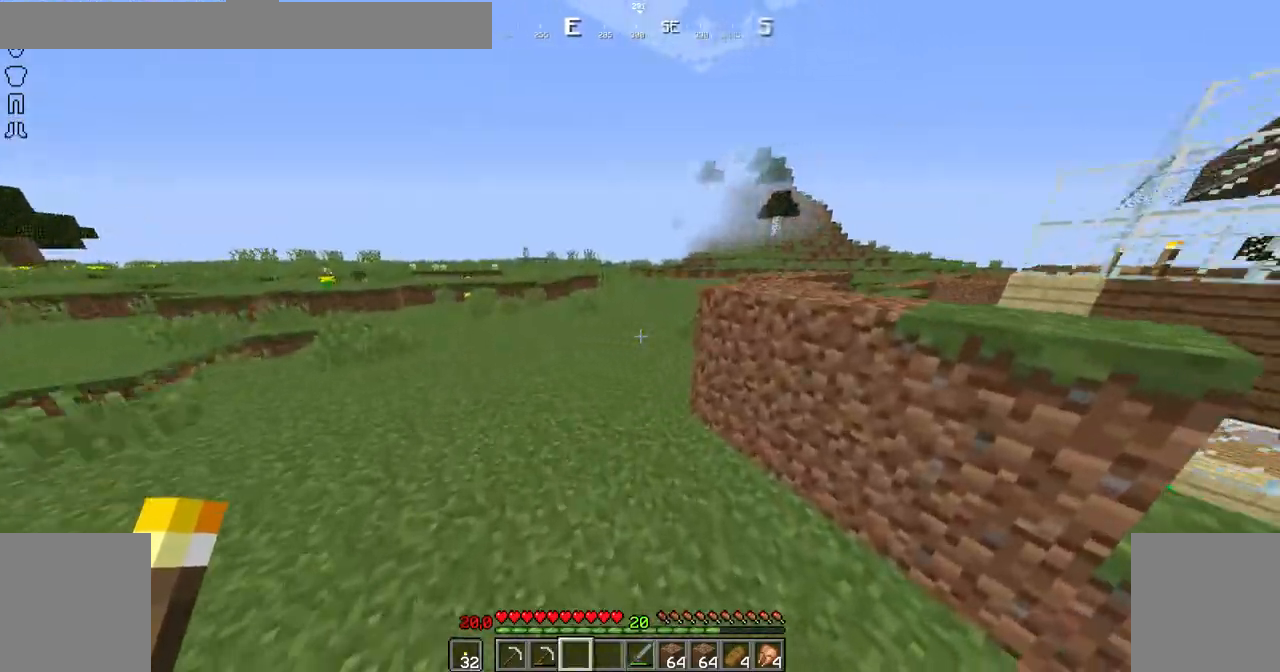
{"keys": ["space", "up"], "mouse": [], "events": []}
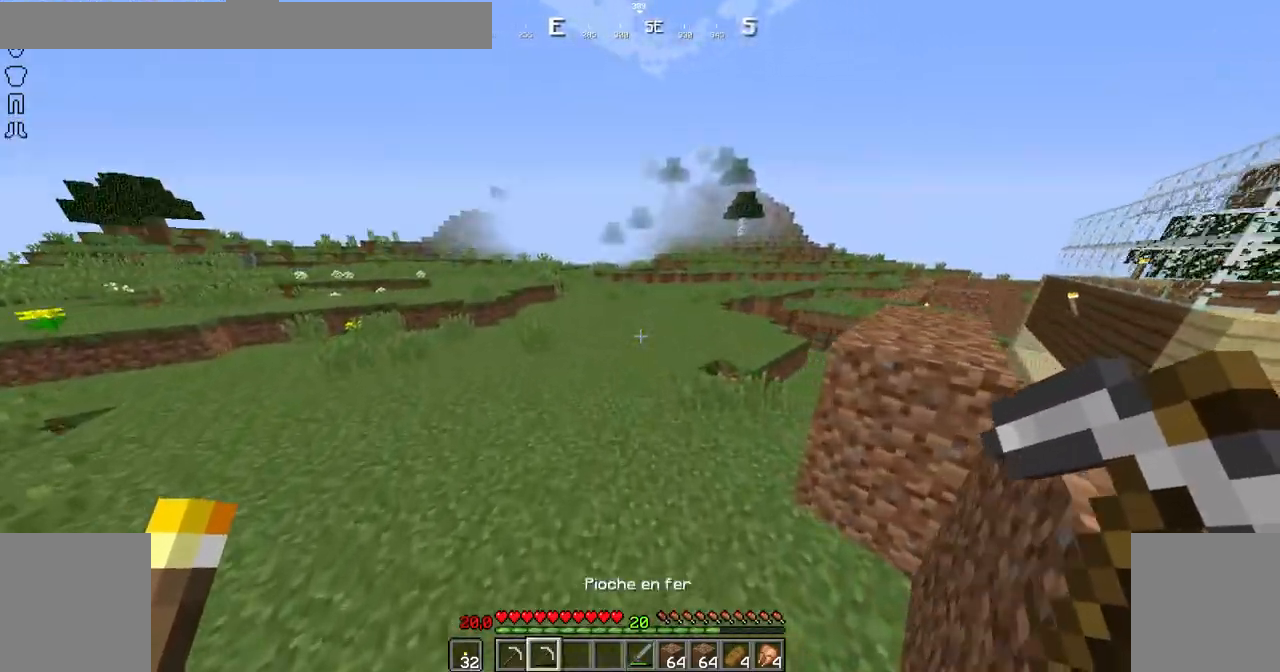
{"keys": ["left", "up"], "mouse": [], "events": [[350, "space", "up"], [450, "left", "down"]]}
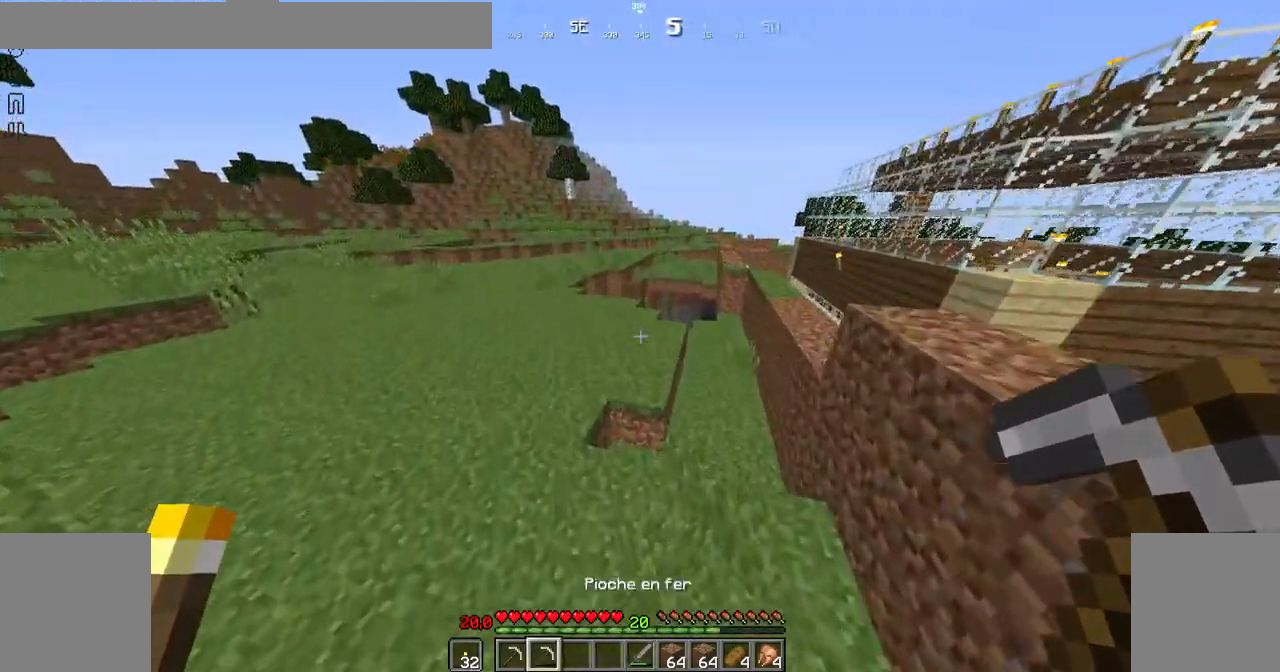
{"keys": ["right", "up"], "mouse": [], "events": [[300, "left", "up"], [401, "right", "down"]]}
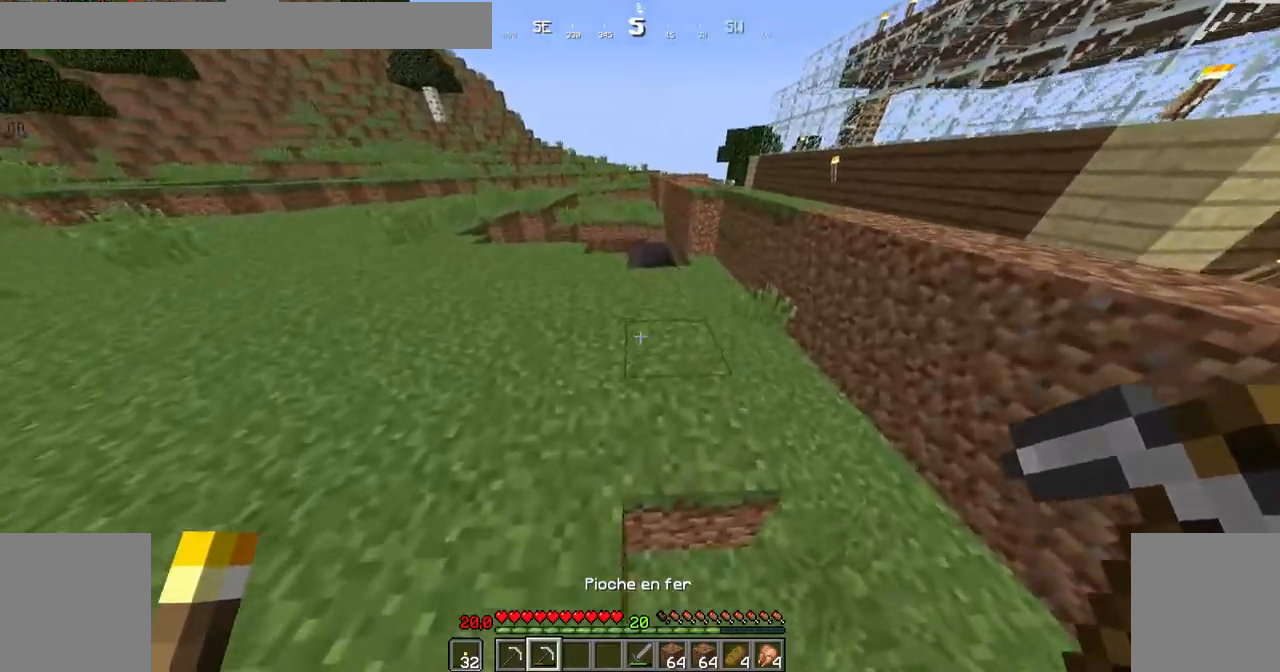
{"keys": ["up"], "mouse": [], "events": [[233, "space", "down"], [383, "space", "up"], [433, "right", "up"]]}
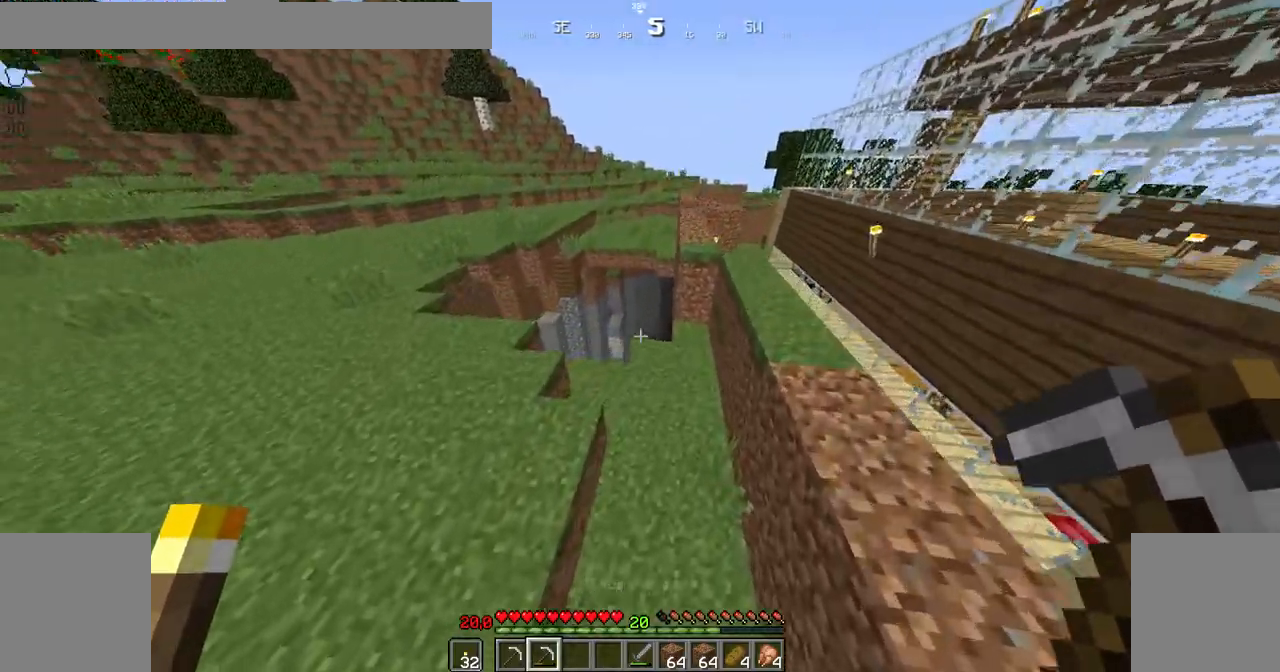
{"keys": ["right", "up"], "mouse": [], "events": [[434, "right", "down"]]}
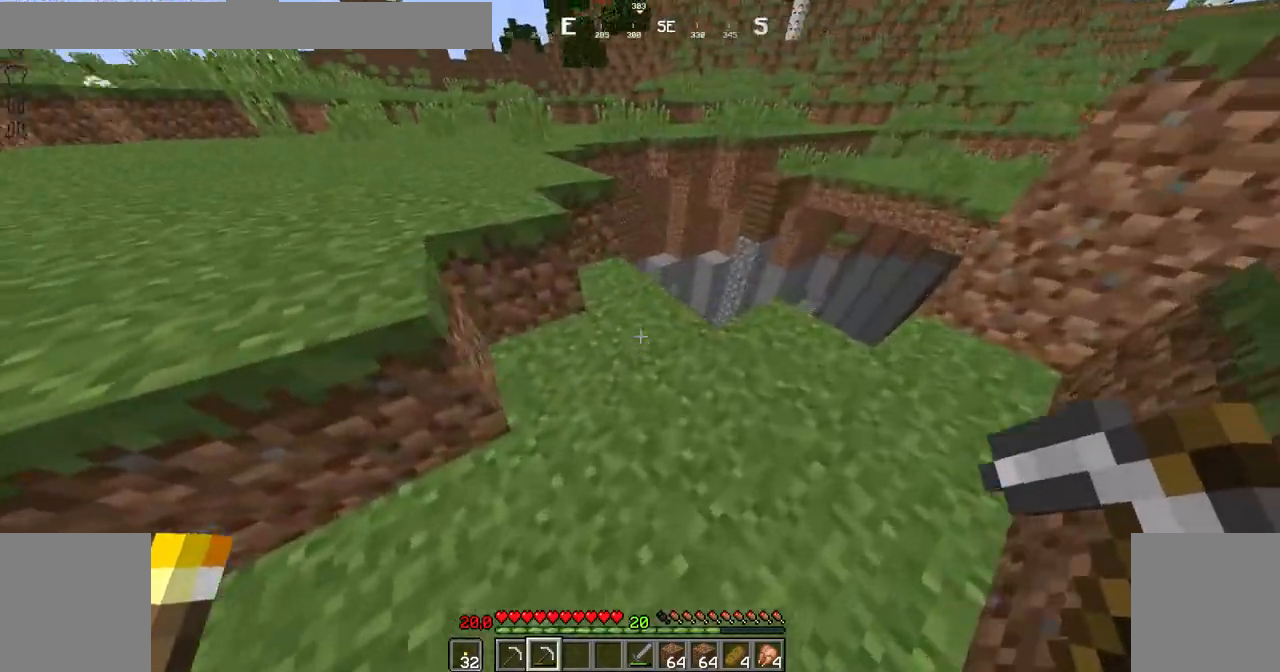
{"keys": ["right"], "mouse": [], "events": [[33, "up", "up"]]}
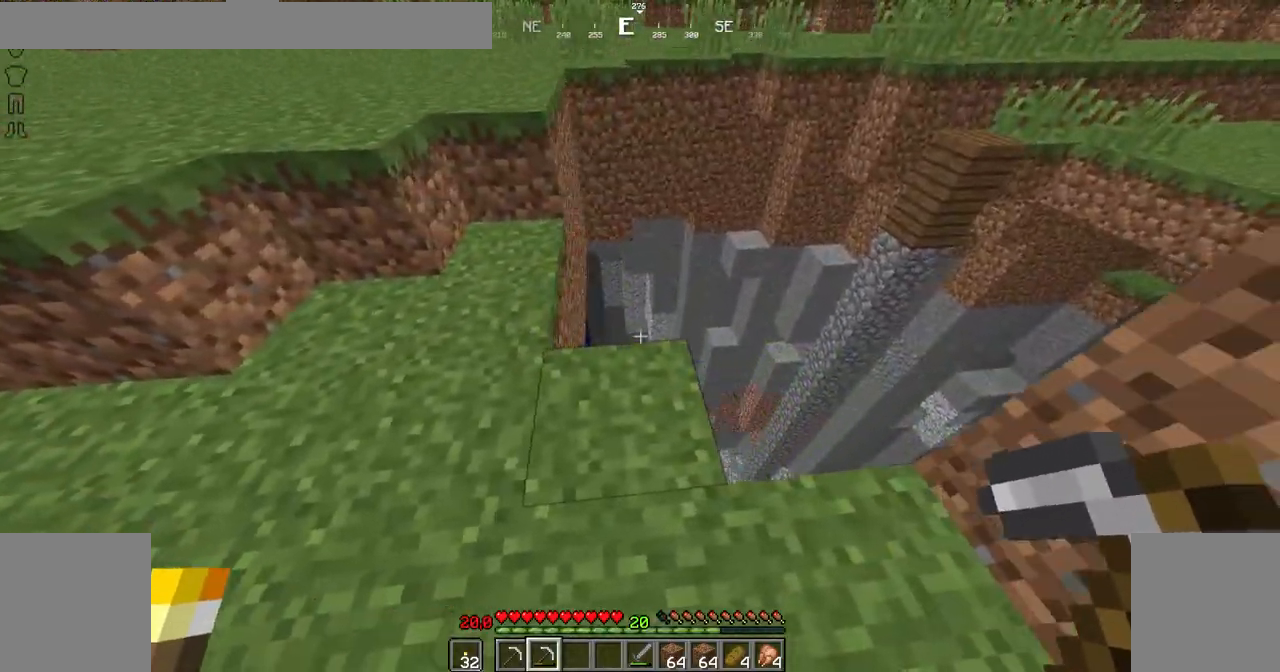
{"keys": [], "mouse": [], "events": [[134, "right", "up"], [384, "up", "down"], [434, "up", "up"]]}
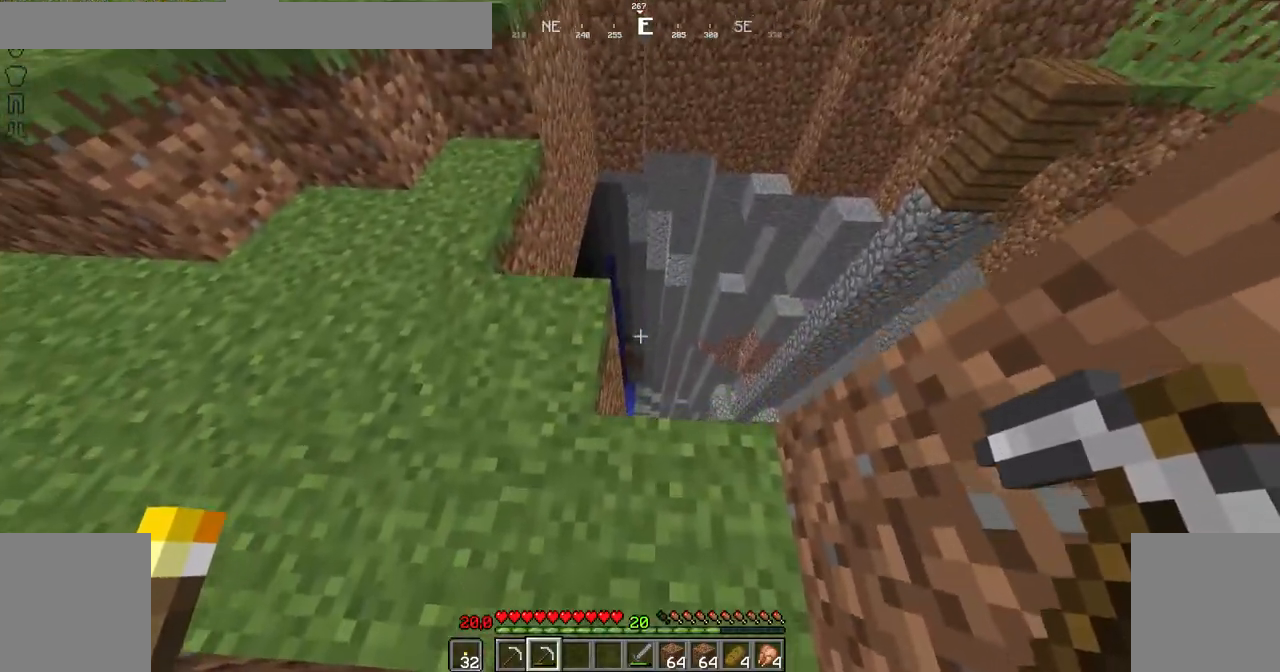
{"keys": [], "mouse": [], "events": []}
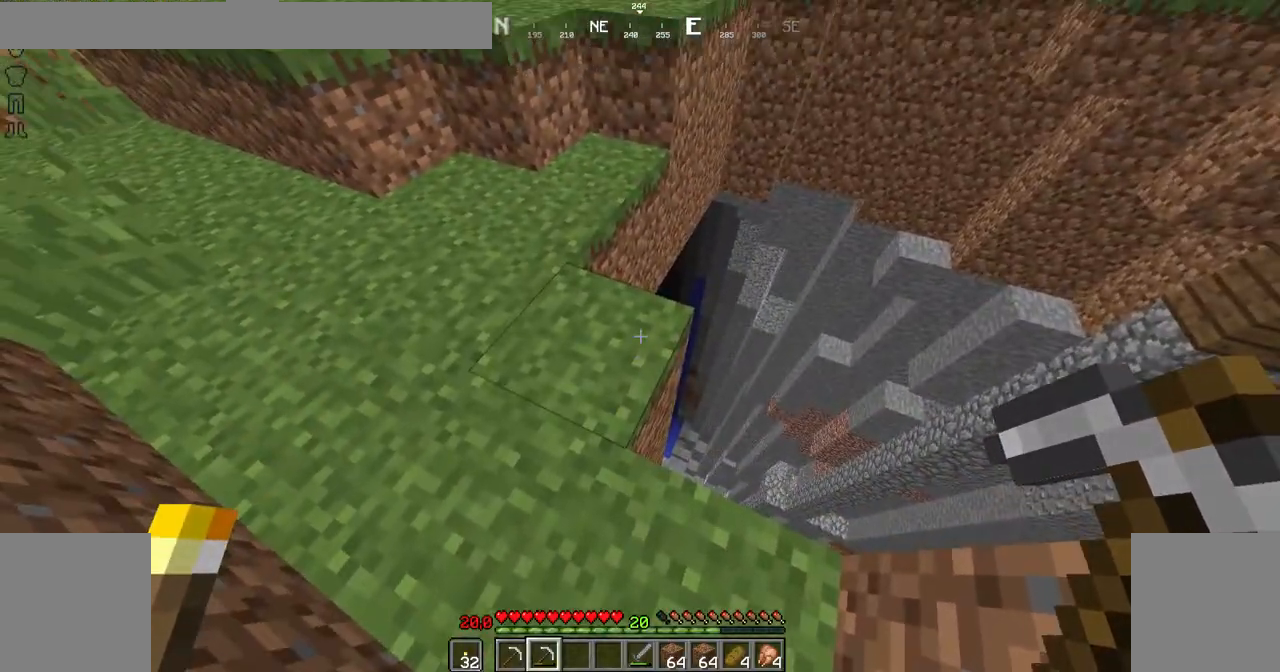
{"keys": ["left", "up"], "mouse": [], "events": [[184, "up", "down"], [284, "left", "down"]]}
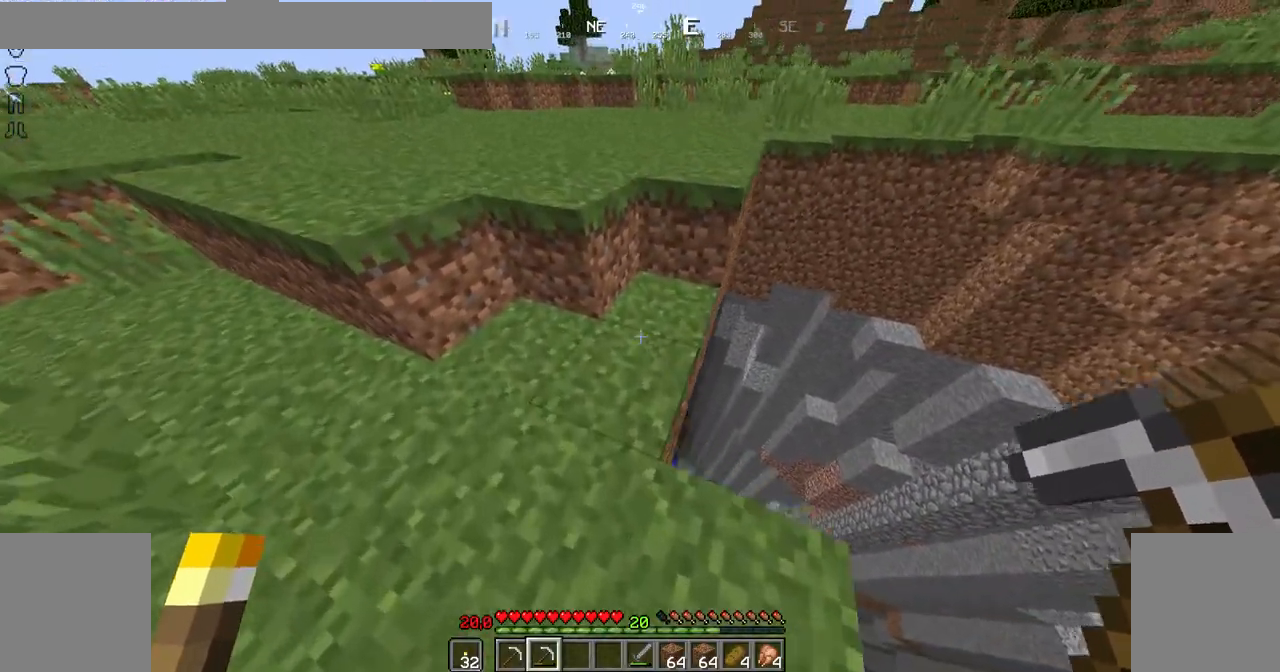
{"keys": [], "mouse": [], "events": [[83, "left", "up"], [233, "space", "down"], [383, "space", "up"], [383, "up", "up"]]}
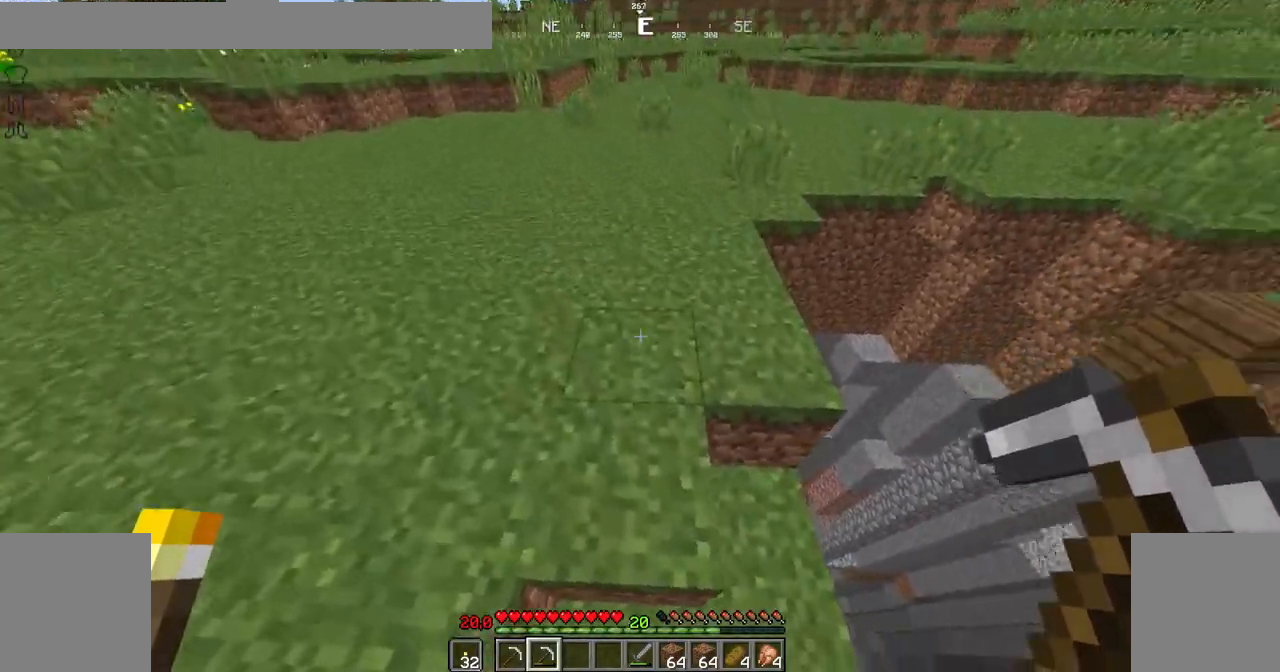
{"keys": ["down"], "mouse": [], "events": [[184, "right", "down"], [334, "right", "up"], [434, "down", "down"]]}
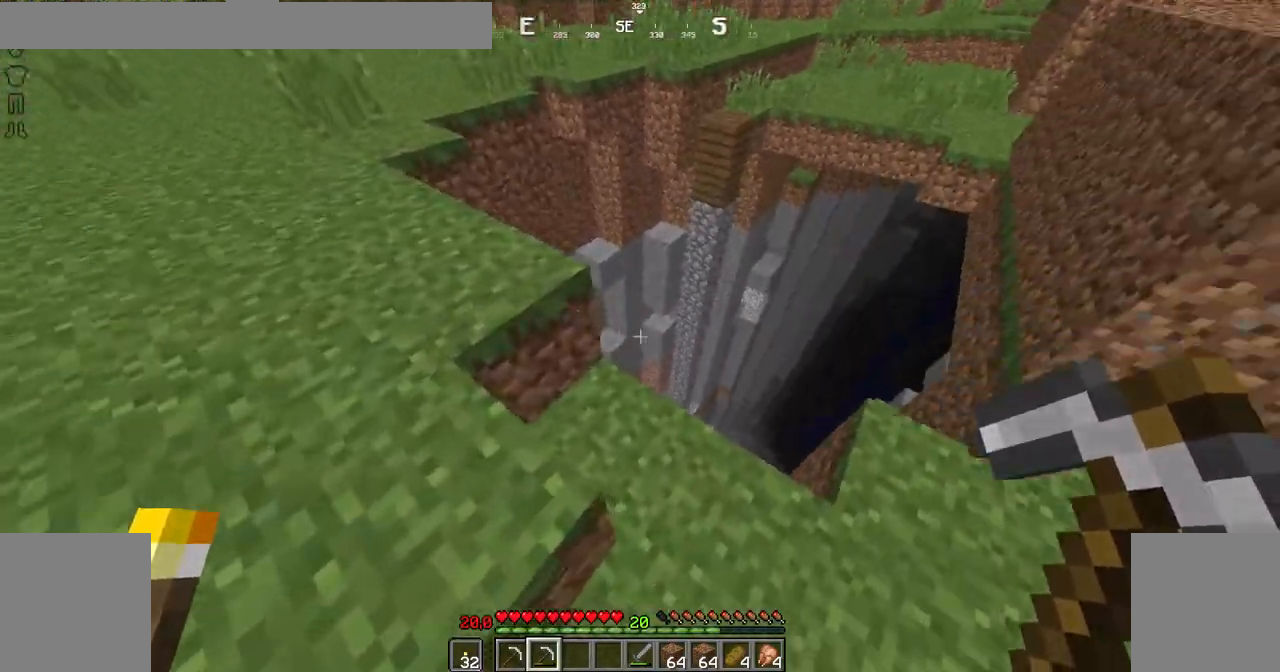
{"keys": ["right"], "mouse": [], "events": [[183, "right", "down"], [233, "down", "up"]]}
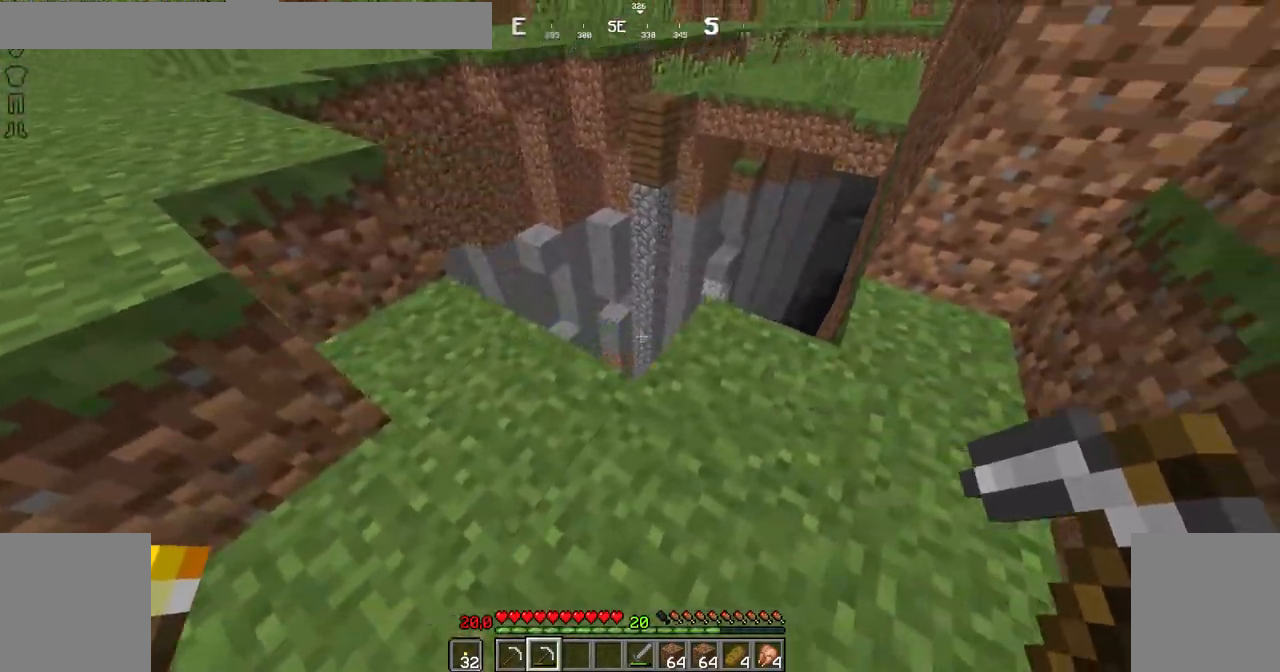
{"keys": ["left"], "mouse": [], "events": [[134, "right", "up"], [184, "up", "down"], [284, "up", "up"], [484, "left", "down"]]}
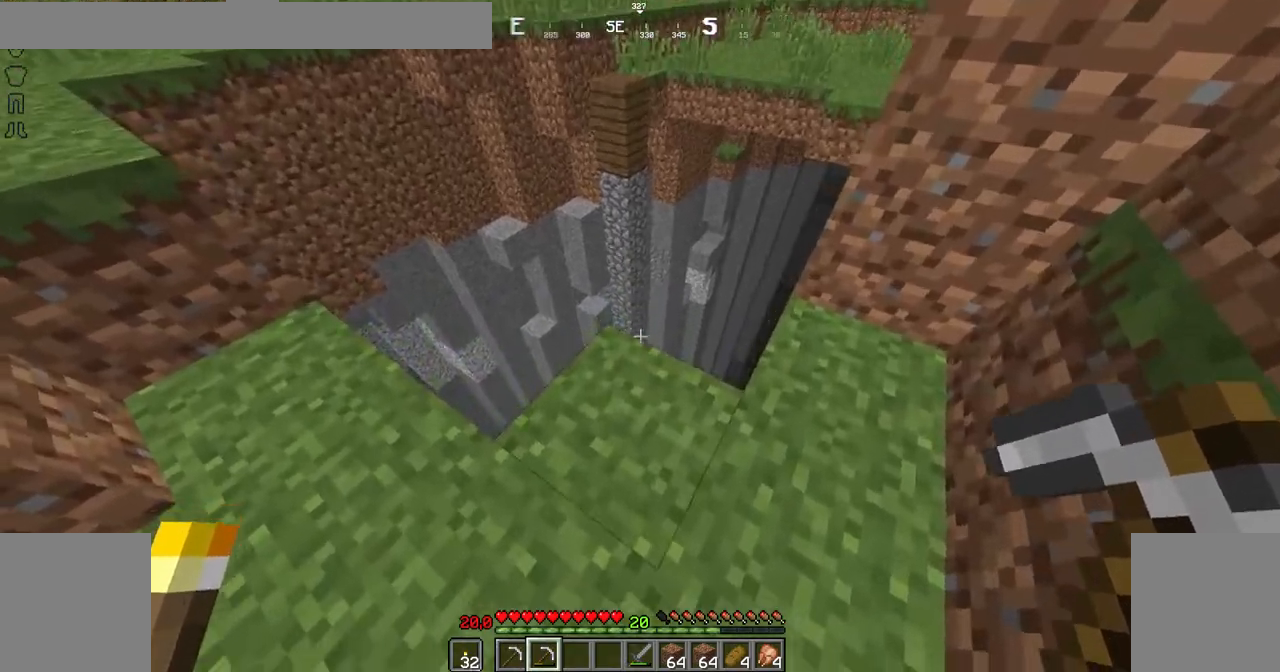
{"keys": ["left"], "mouse": [], "events": [[233, "left", "up"], [484, "left", "down"]]}
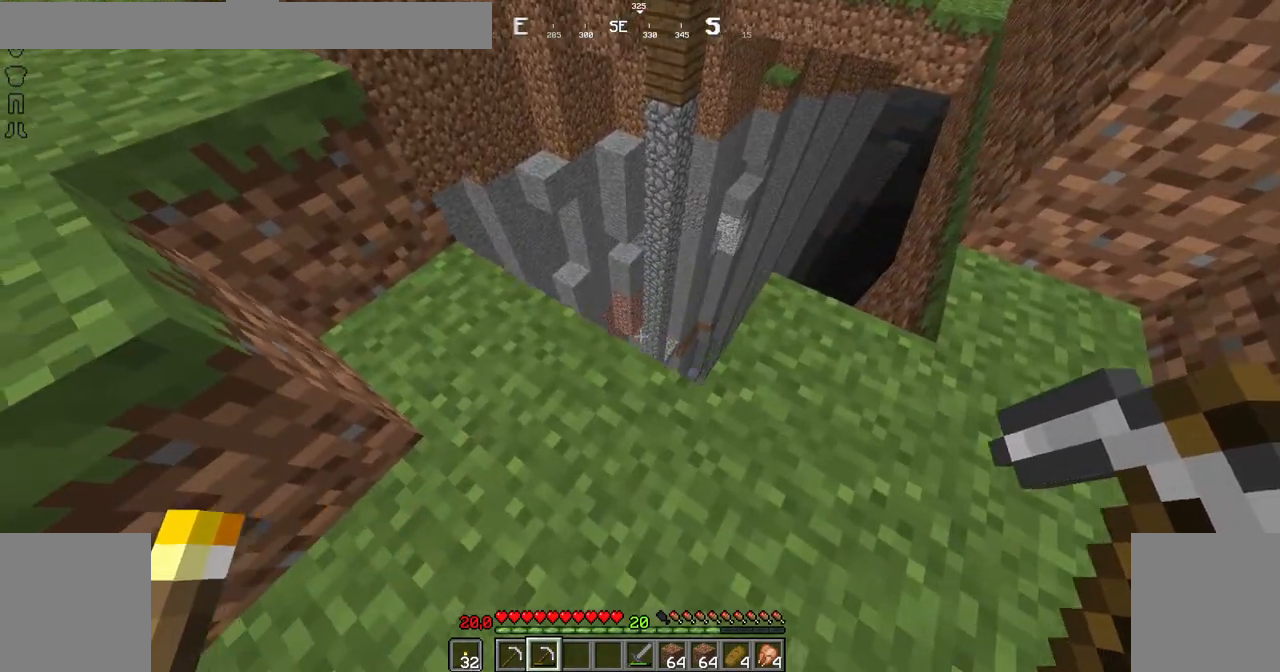
{"keys": ["left"], "mouse": [], "events": [[84, "left", "up"], [284, "left", "down"]]}
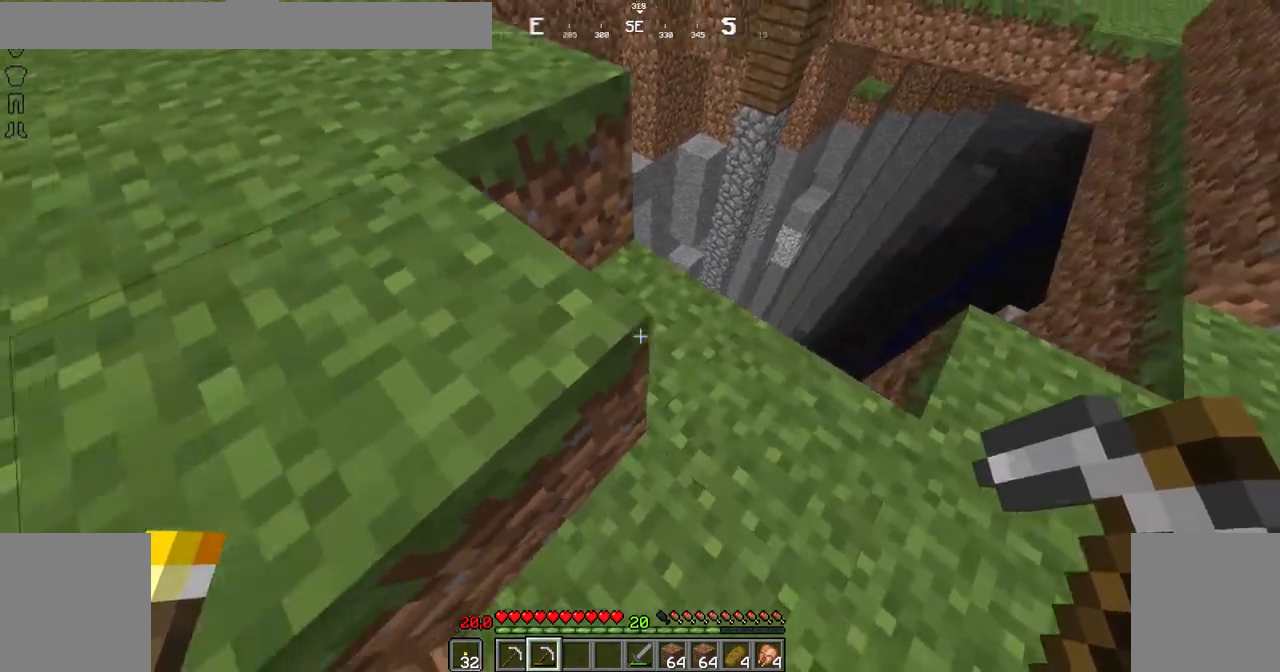
{"keys": ["up"], "mouse": [], "events": [[183, "space", "down"], [183, "up", "down"], [233, "left", "up"], [333, "space", "up"]]}
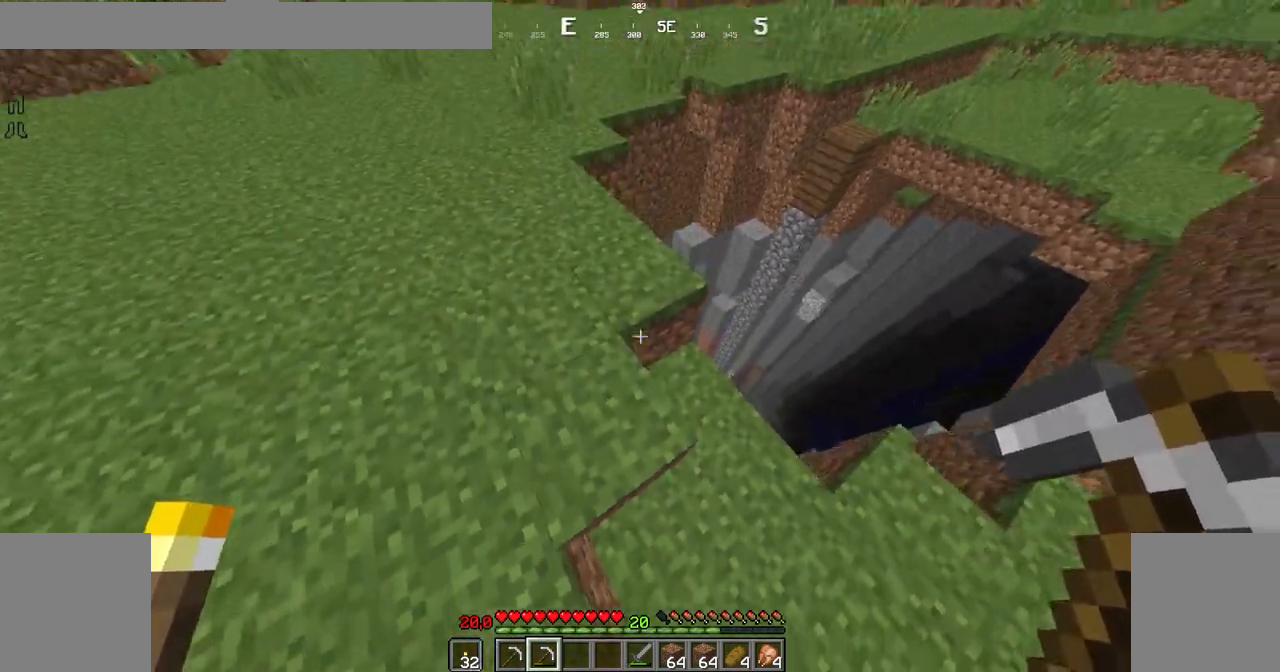
{"keys": ["left", "up"], "mouse": [], "events": [[34, "left", "down"]]}
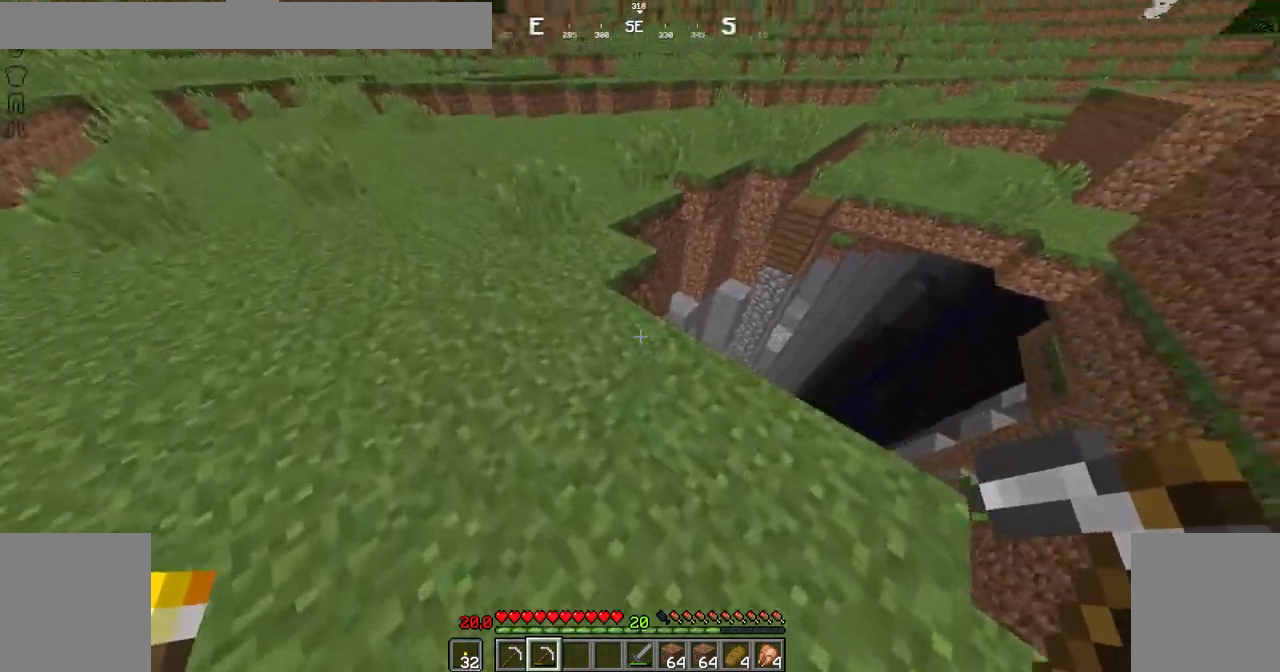
{"keys": ["left", "up"], "mouse": [], "events": []}
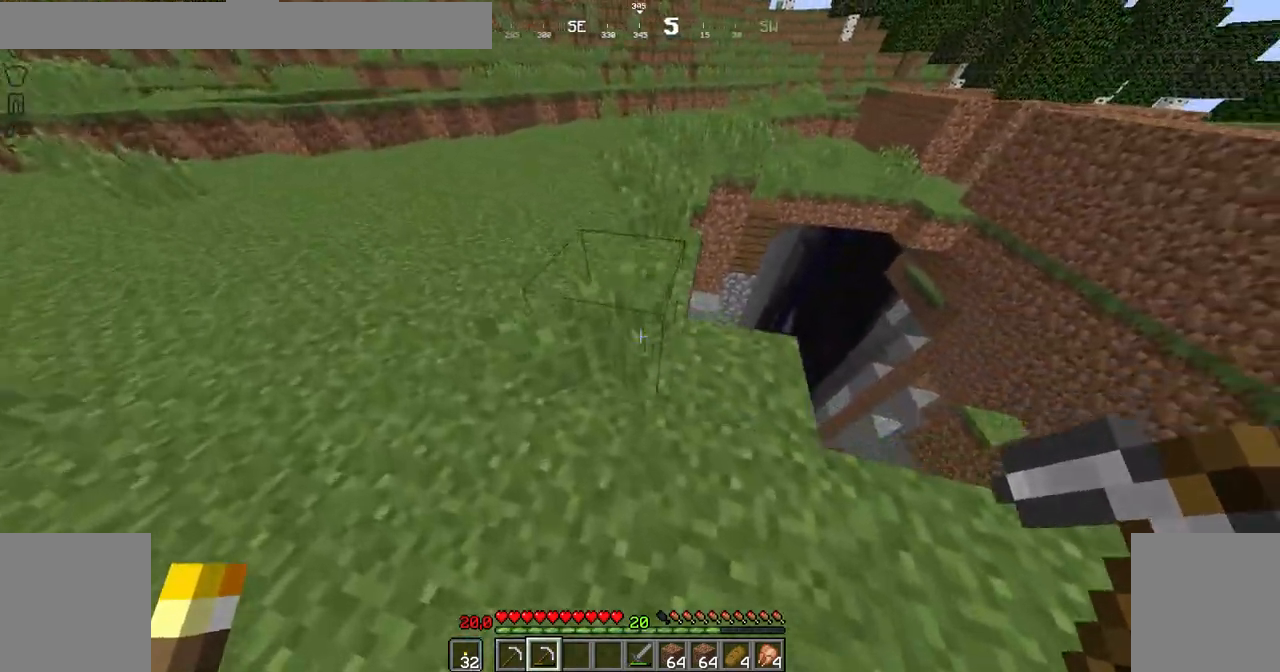
{"keys": ["up"], "mouse": [], "events": [[334, "left", "up"]]}
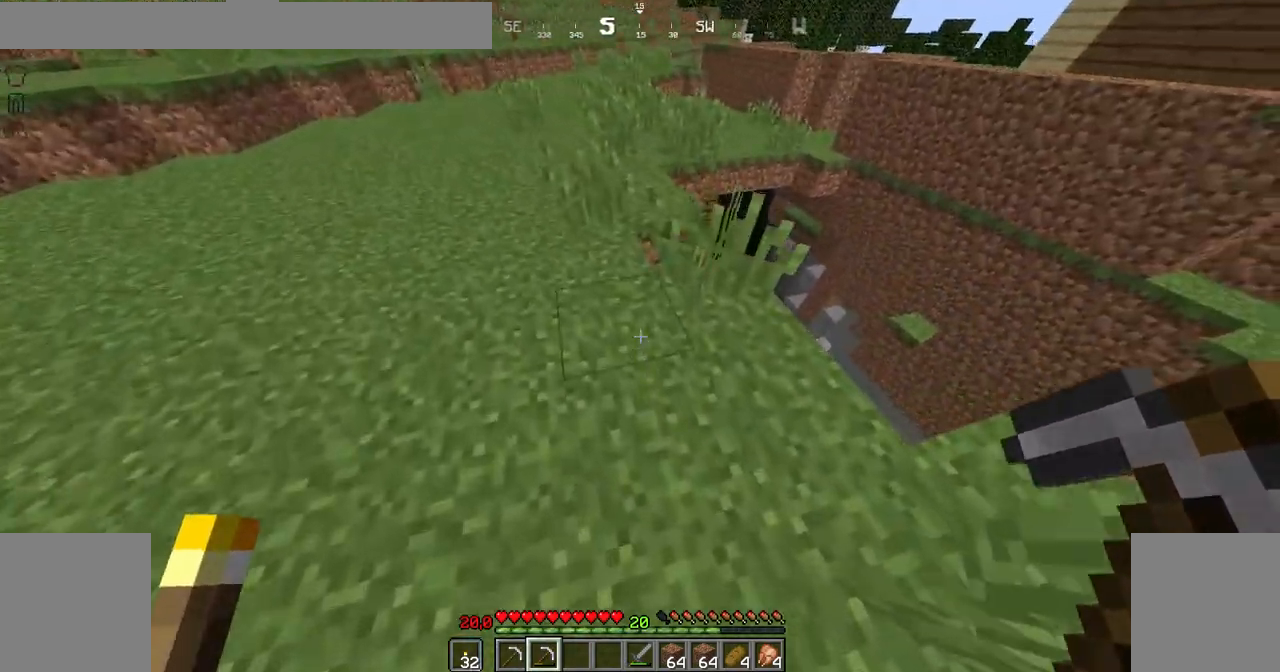
{"keys": ["left", "up"], "mouse": [], "events": [[283, "left", "down"]]}
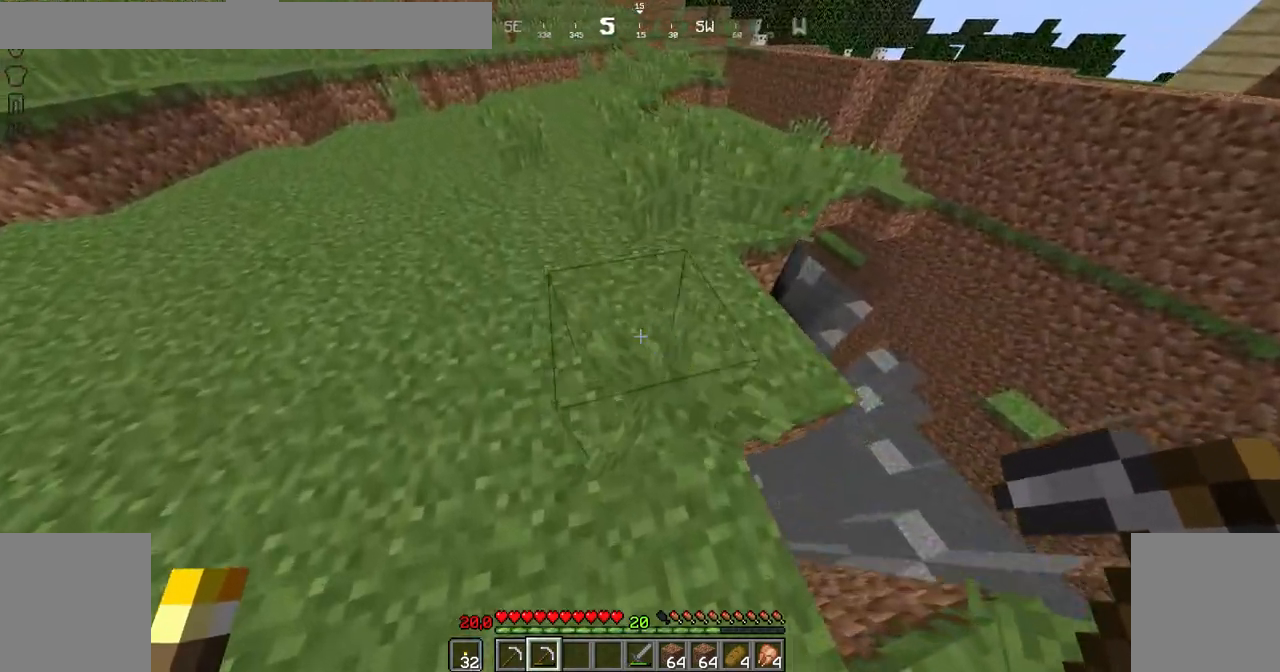
{"keys": ["up"], "mouse": [], "events": [[34, "left", "up"]]}
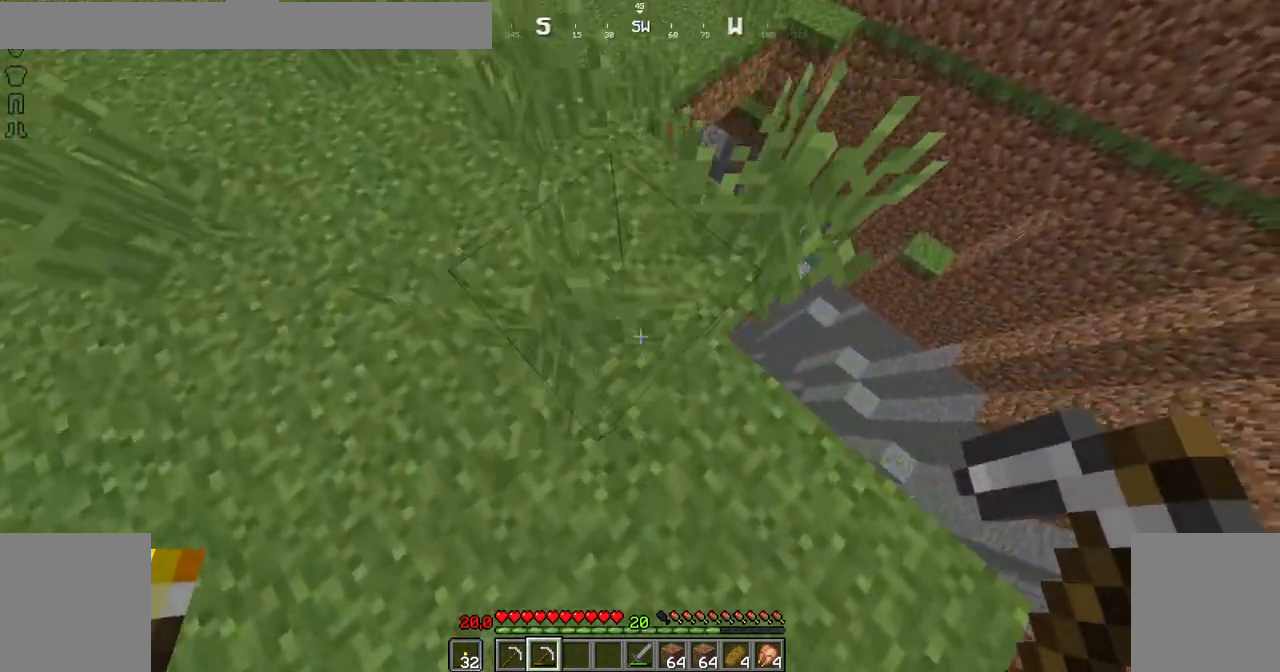
{"keys": [], "mouse": [], "events": [[333, "up", "up"]]}